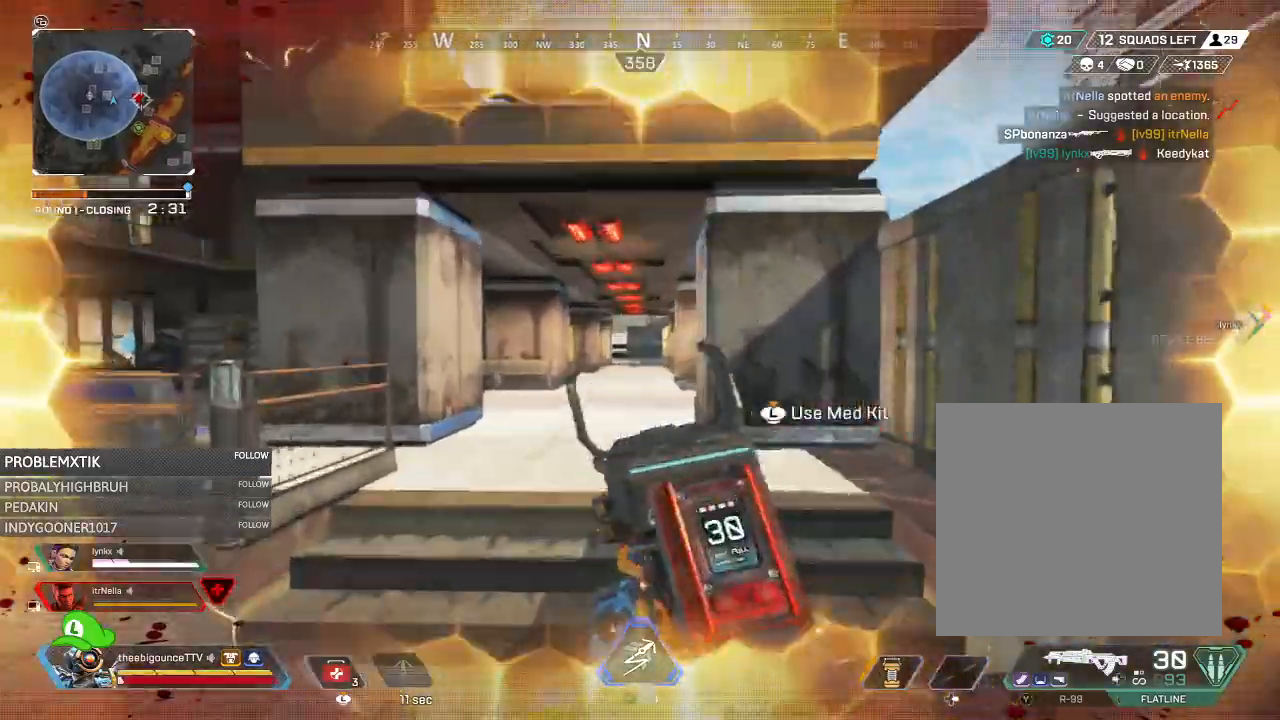
Gameplay with a controller (Xbox layout); each line is a JSON object with the inputs held at the frame after it. "events" lists button and stick changes between this image and that frame as [ms after this image, input, new state], when the widget could be followed in between.
{"buttons": [], "left_stick": "up", "right_stick": "center", "events": [[17, "right_stick", "up-right"], [234, "right_stick", "center"], [317, "L2", "up"], [334, "left_stick", "up"], [351, "Y", "down"], [417, "Y", "up"]]}
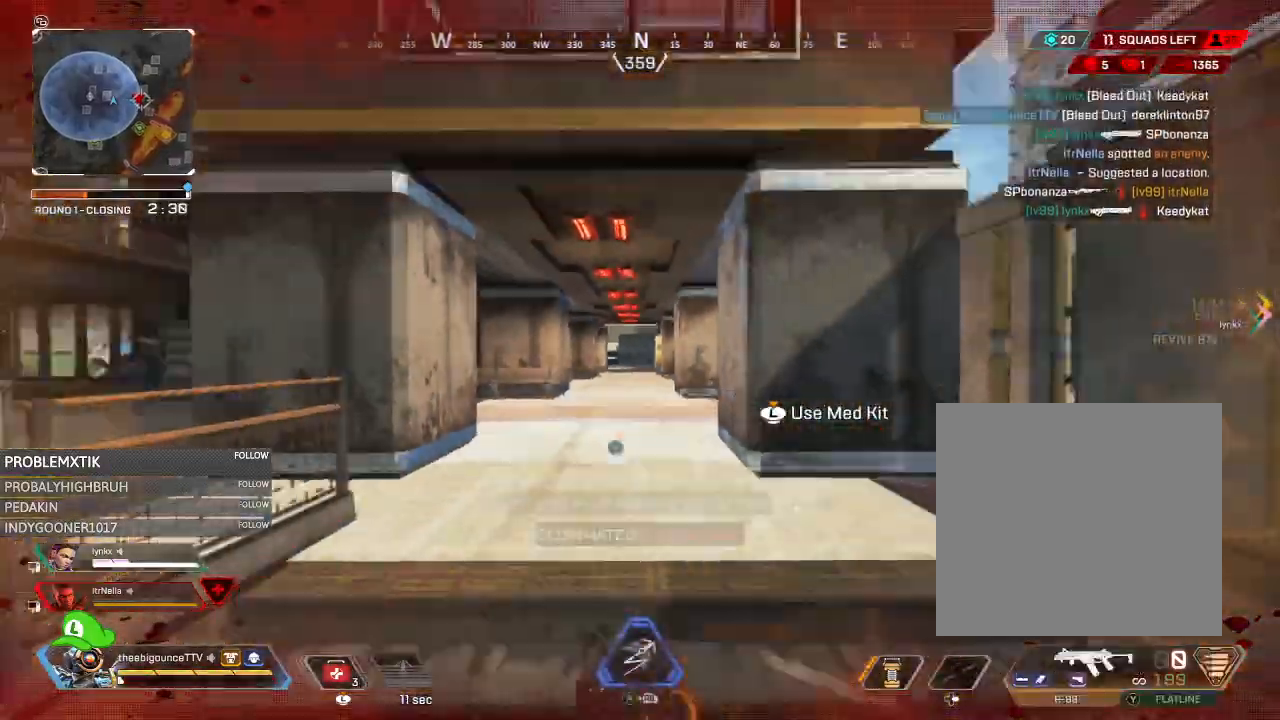
{"buttons": ["X"], "left_stick": "up-left", "right_stick": "center", "events": [[34, "right_stick", "right"], [250, "left_stick", "up-left"], [267, "right_stick", "center"], [334, "right_stick", "left"], [501, "X", "down"], [501, "right_stick", "center"]]}
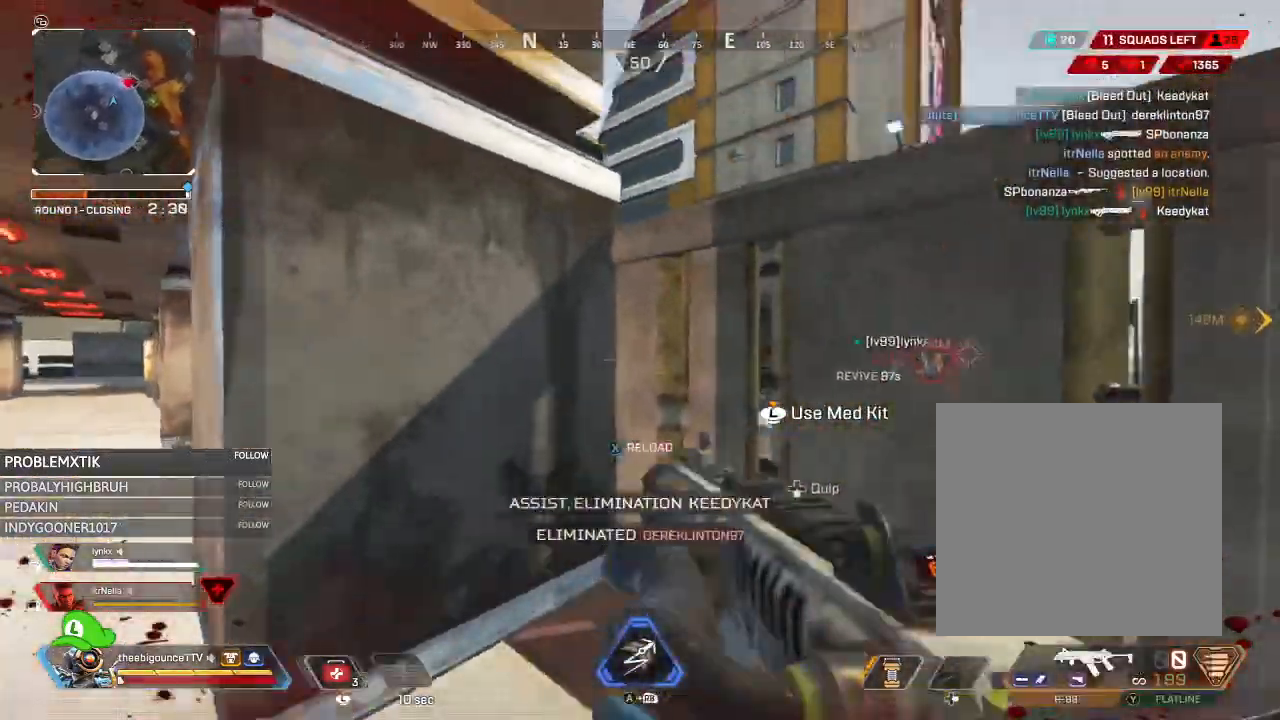
{"buttons": [], "left_stick": "up", "right_stick": "center", "events": [[33, "X", "up"], [66, "right_stick", "down-left"], [300, "right_stick", "center"], [433, "left_stick", "up"]]}
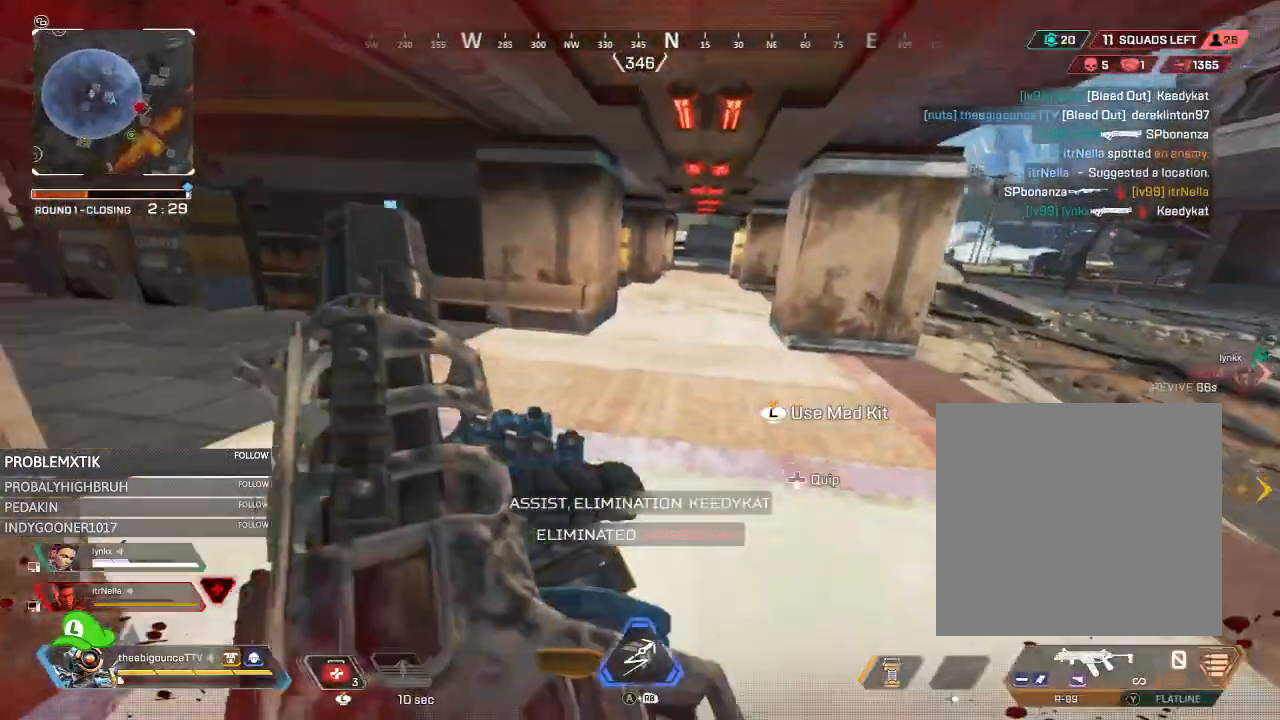
{"buttons": ["R3"], "left_stick": "up", "right_stick": "center", "events": [[34, "right_stick", "right"], [434, "R3", "down"], [467, "right_stick", "center"]]}
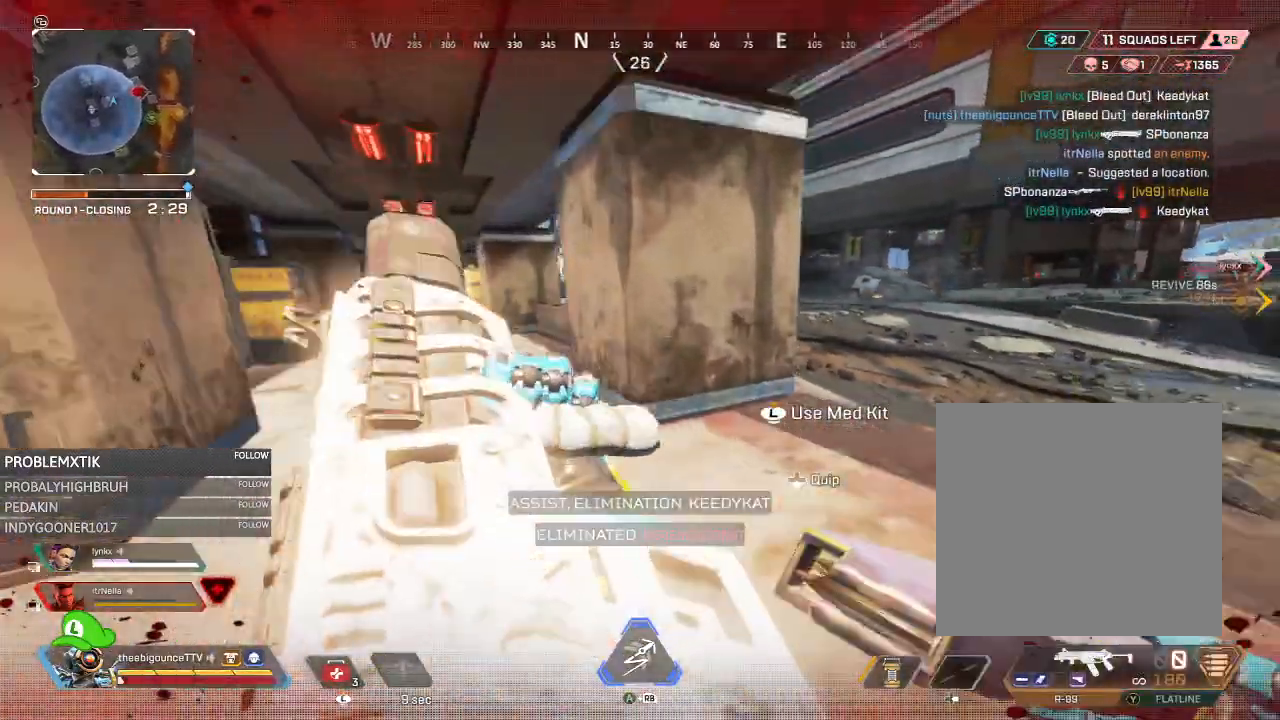
{"buttons": [], "left_stick": "up", "right_stick": "center", "events": [[16, "R3", "up"], [16, "right_stick", "left"], [200, "right_stick", "center"], [267, "R3", "down"], [333, "R3", "up"]]}
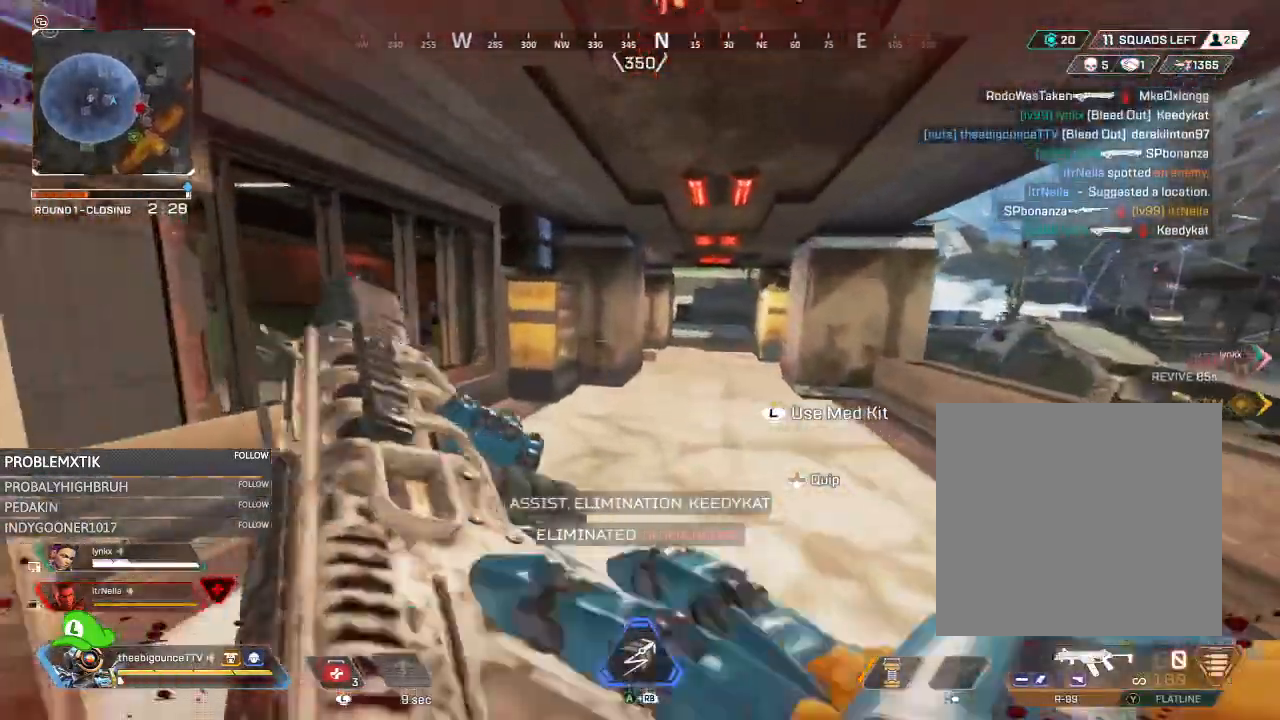
{"buttons": [], "left_stick": "up", "right_stick": "center", "events": [[284, "right_stick", "right"], [384, "right_stick", "center"]]}
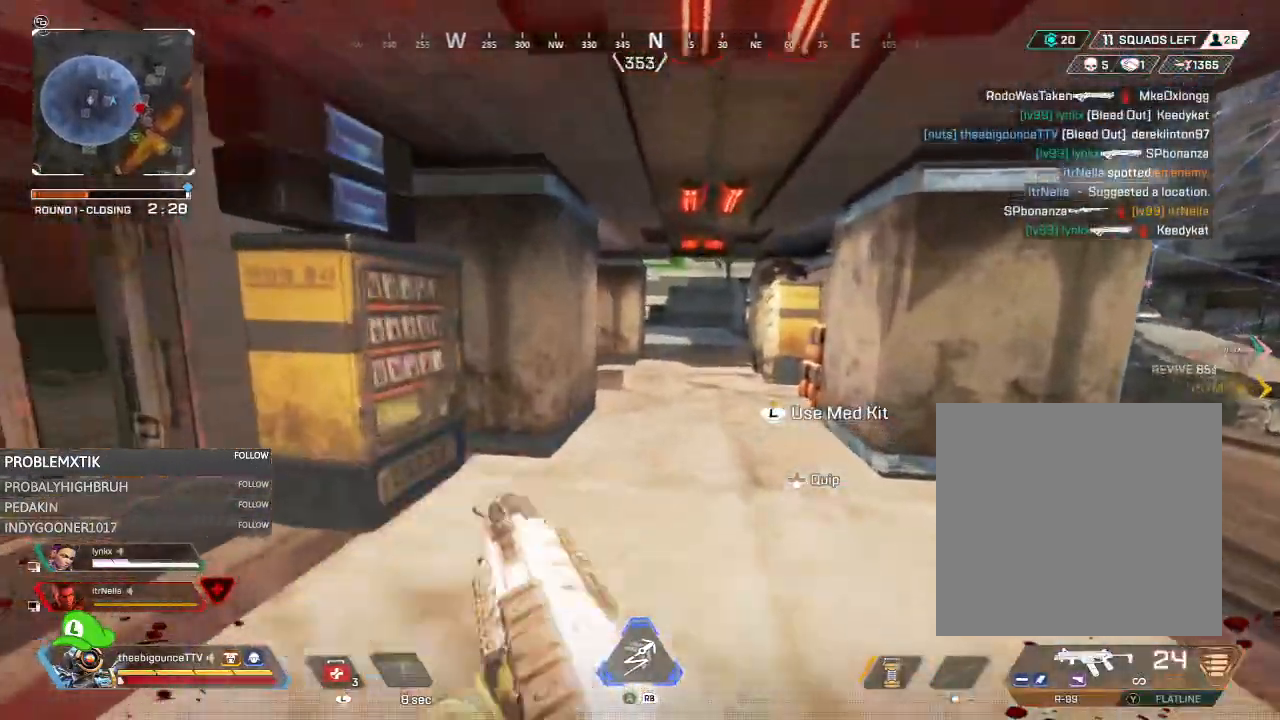
{"buttons": [], "left_stick": "up-right", "right_stick": "up-left", "events": [[83, "Y", "down"], [116, "Y", "up"], [450, "right_stick", "up-left"], [500, "left_stick", "up-right"]]}
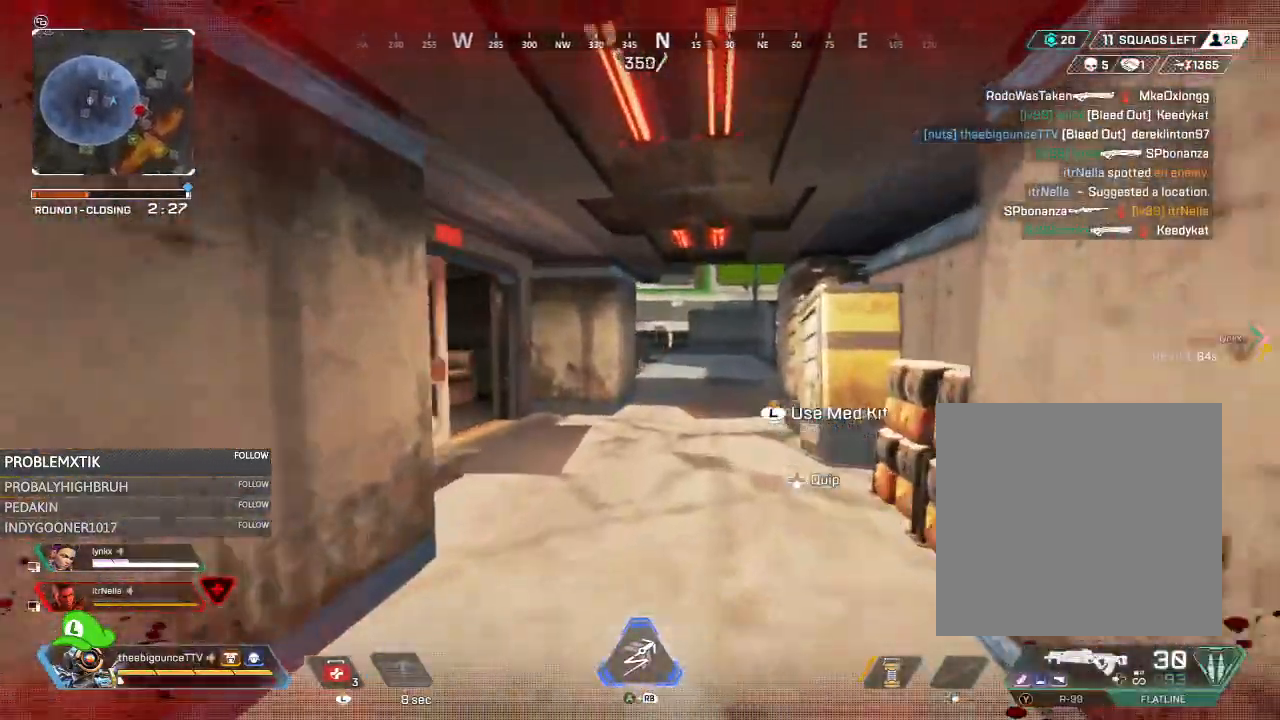
{"buttons": [], "left_stick": "up-right", "right_stick": "center", "events": [[50, "right_stick", "center"], [317, "right_stick", "left"], [451, "right_stick", "center"]]}
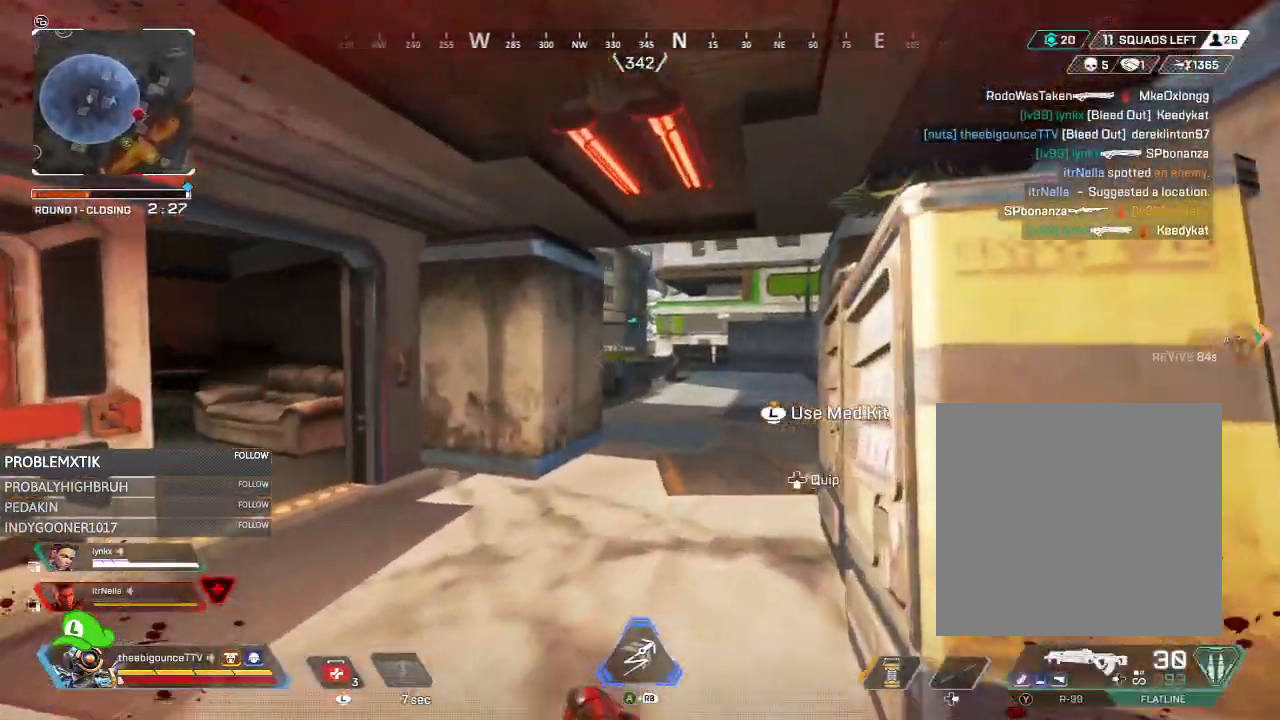
{"buttons": [], "left_stick": "up-right", "right_stick": "center", "events": [[116, "right_stick", "left"], [217, "right_stick", "center"]]}
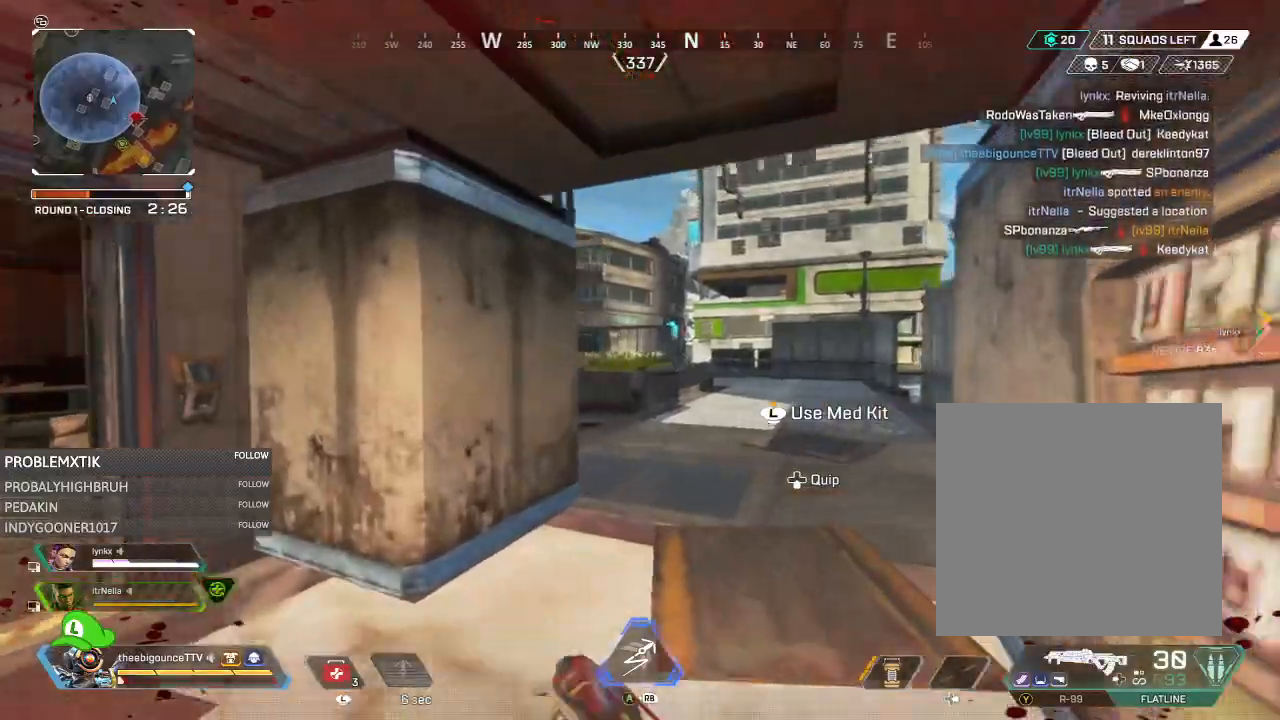
{"buttons": ["L2"], "left_stick": "left", "right_stick": "up", "events": [[217, "right_stick", "left"], [317, "right_stick", "center"], [417, "left_stick", "left"], [417, "right_stick", "up"], [451, "L2", "down"]]}
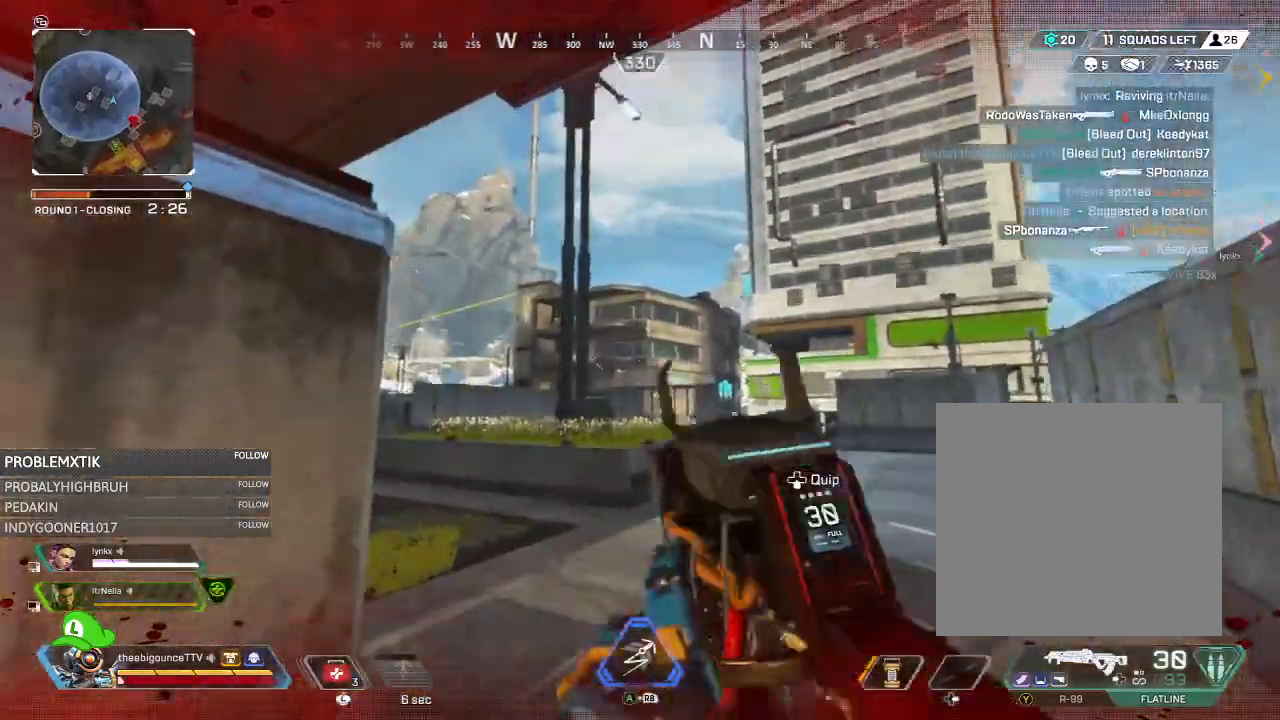
{"buttons": ["L2"], "left_stick": "right", "right_stick": "up-left", "events": [[417, "left_stick", "right"], [417, "right_stick", "up-left"]]}
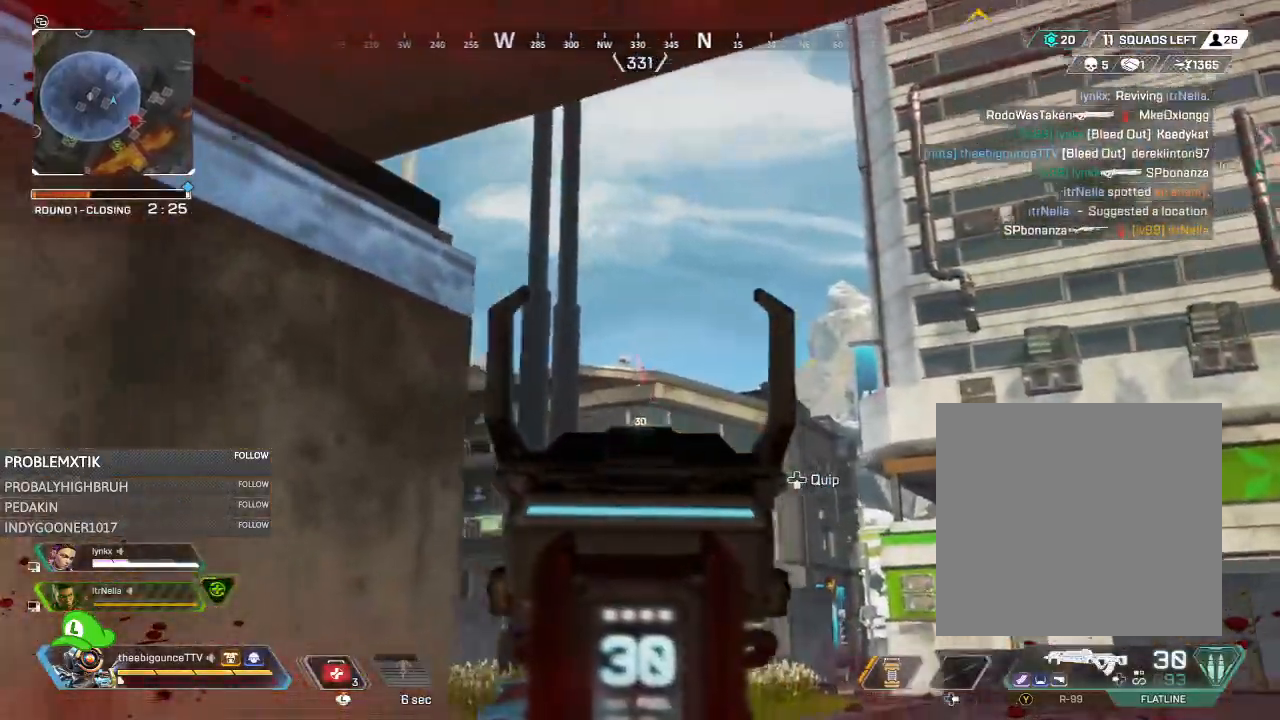
{"buttons": ["L2", "R2"], "left_stick": "left", "right_stick": "center", "events": [[50, "right_stick", "left"], [184, "R2", "down"], [234, "right_stick", "down"], [317, "right_stick", "down-right"], [451, "left_stick", "left"], [451, "right_stick", "center"]]}
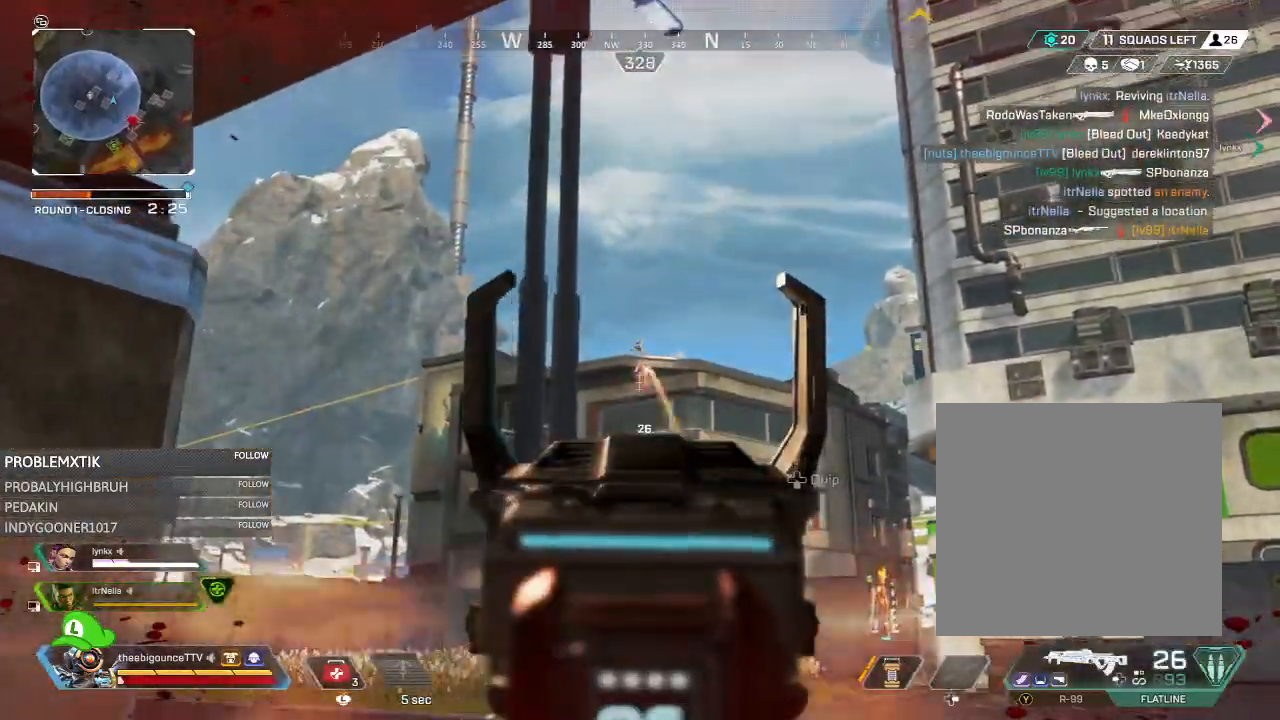
{"buttons": ["L2", "R2"], "left_stick": "right", "right_stick": "left", "events": [[116, "left_stick", "right"], [183, "right_stick", "down-left"], [250, "right_stick", "left"]]}
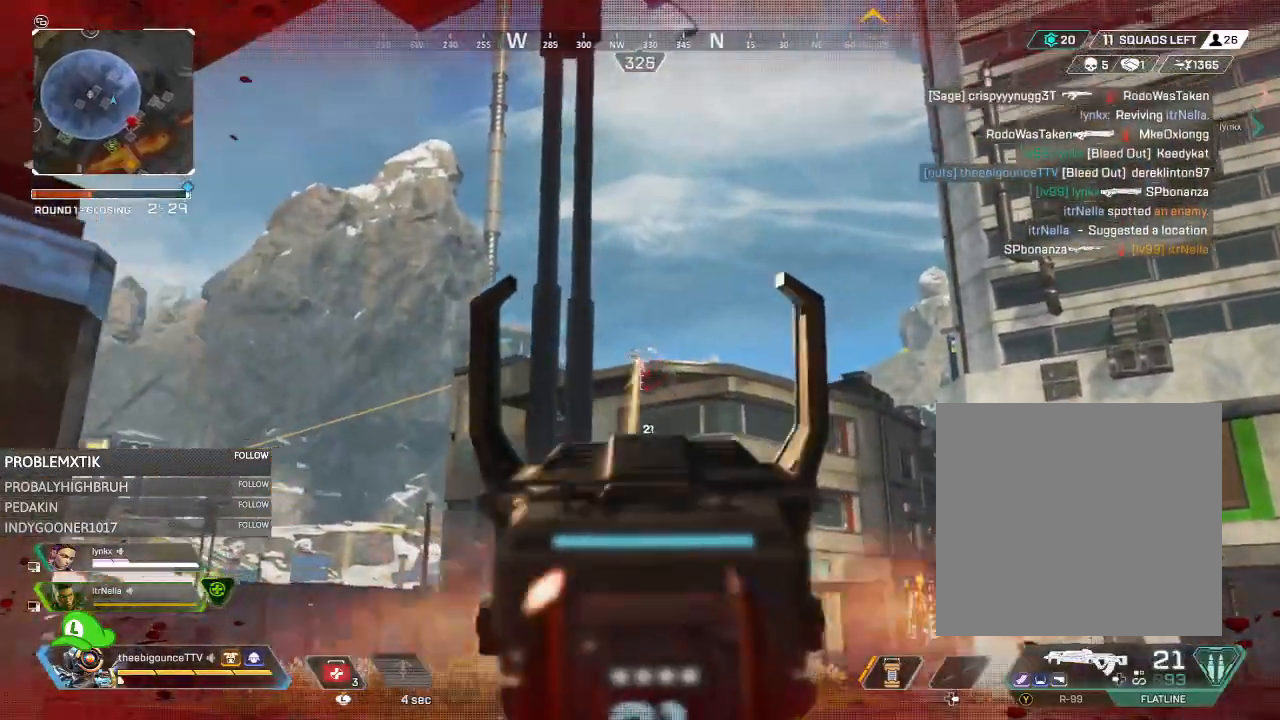
{"buttons": ["L2", "R2"], "left_stick": "left", "right_stick": "down-left", "events": [[17, "right_stick", "center"], [117, "left_stick", "center"], [150, "right_stick", "left"], [217, "left_stick", "right"], [284, "right_stick", "right"], [384, "left_stick", "left"], [417, "right_stick", "down-left"]]}
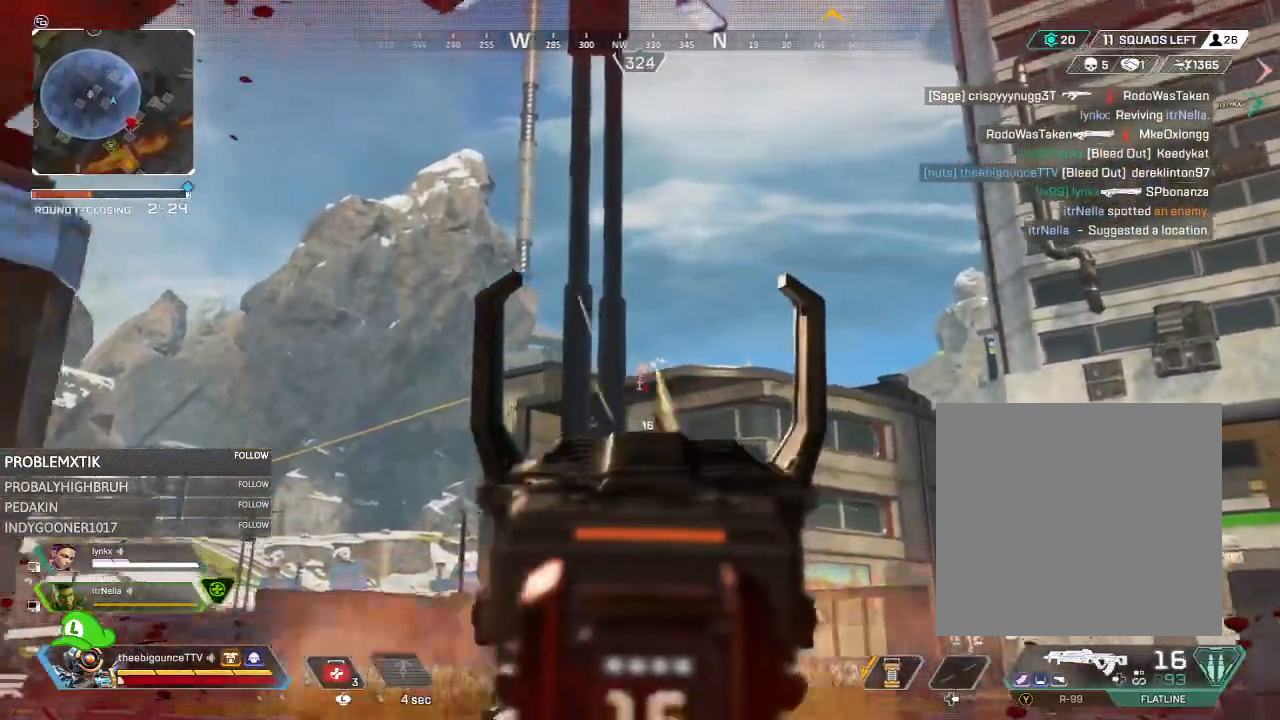
{"buttons": [], "left_stick": "up-left", "right_stick": "down-left", "events": [[16, "right_stick", "center"], [50, "left_stick", "down"], [116, "right_stick", "right"], [150, "left_stick", "down-left"], [217, "L2", "up"], [217, "right_stick", "center"], [300, "X", "down"], [333, "R2", "up"], [333, "left_stick", "left"], [367, "X", "up"], [400, "right_stick", "down-left"], [433, "left_stick", "up-left"]]}
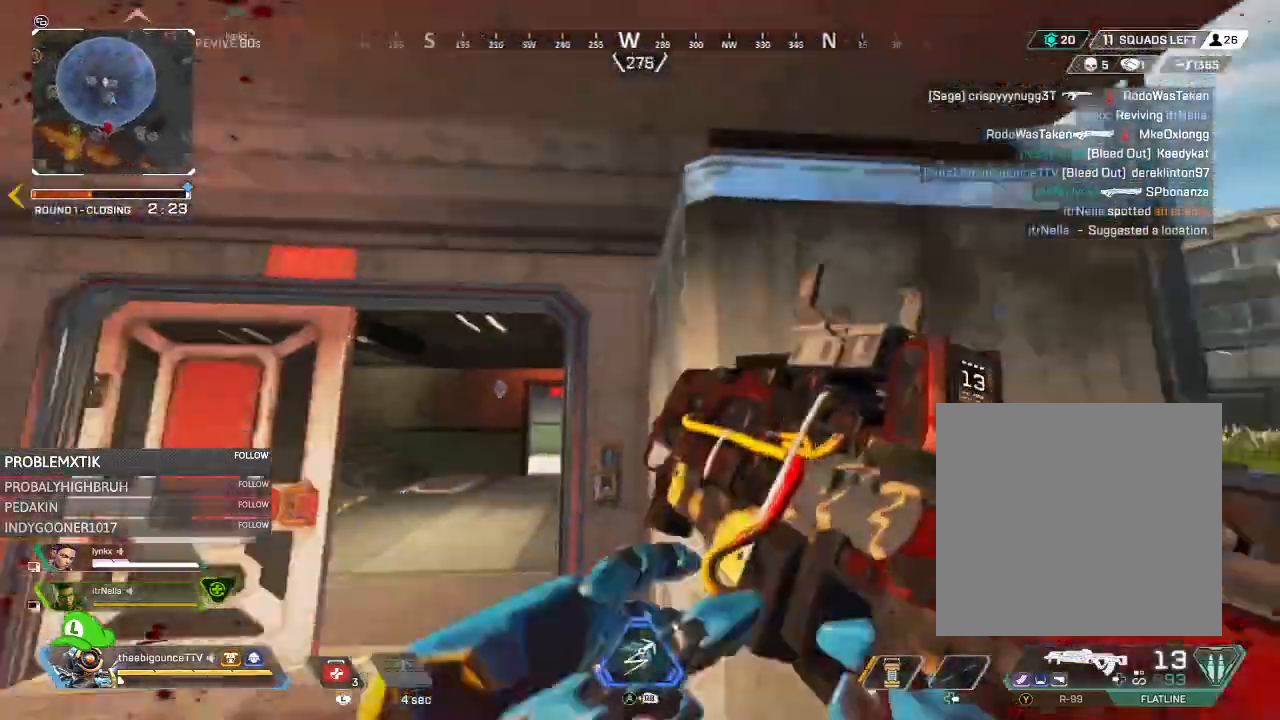
{"buttons": [], "left_stick": "up", "right_stick": "down", "events": [[100, "right_stick", "center"], [267, "right_stick", "down"], [284, "left_stick", "up"]]}
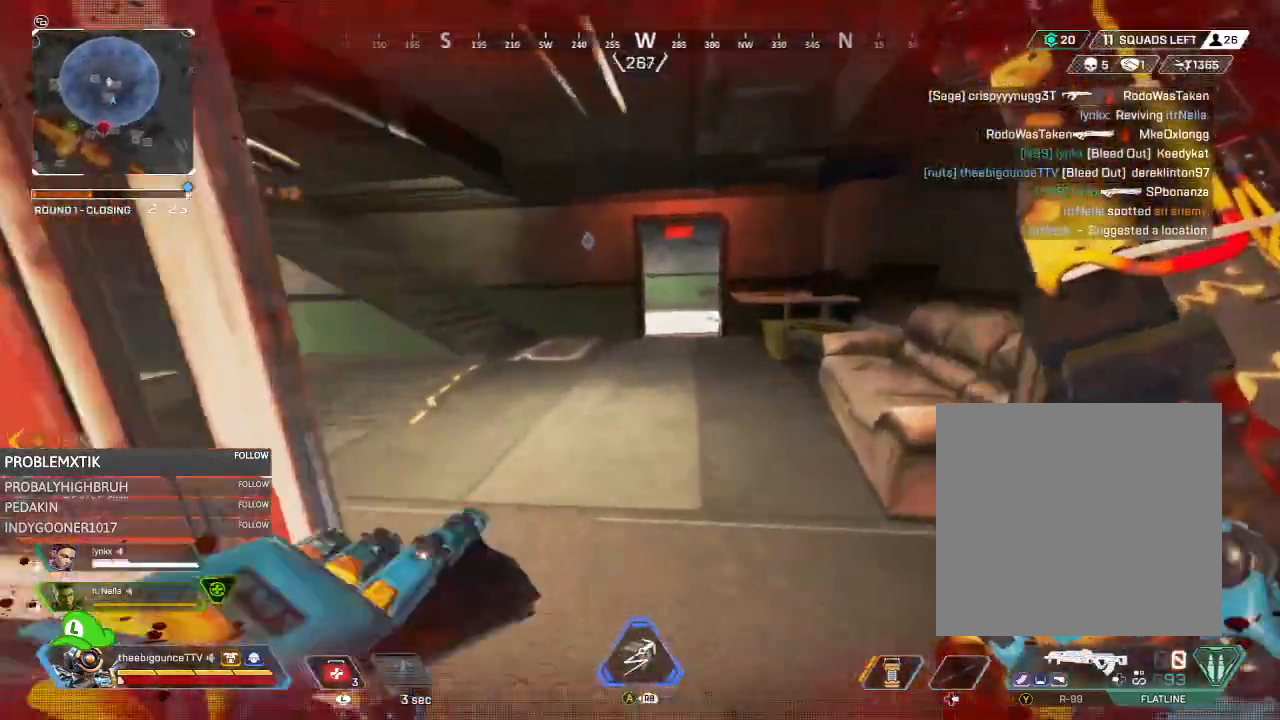
{"buttons": [], "left_stick": "up", "right_stick": "center", "events": [[33, "right_stick", "center"], [50, "R3", "down"], [133, "R3", "up"], [133, "right_stick", "left"], [300, "right_stick", "center"], [367, "R3", "down"], [500, "R3", "up"]]}
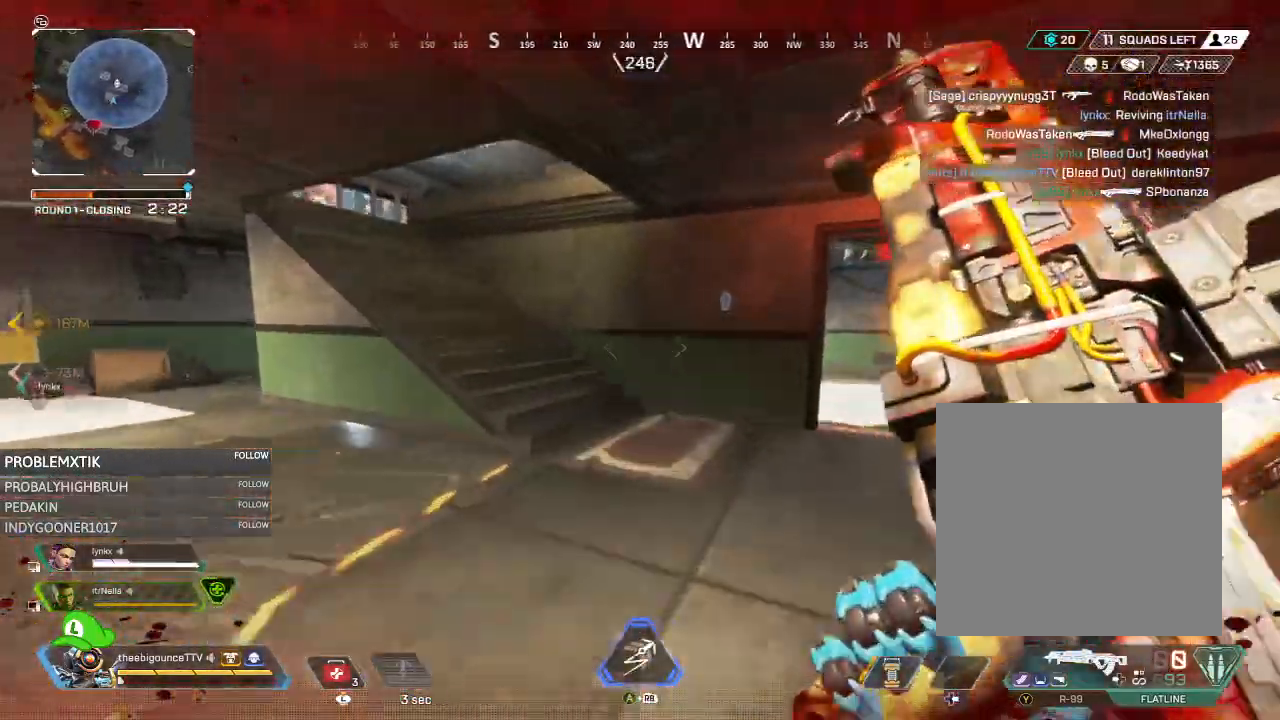
{"buttons": [], "left_stick": "up", "right_stick": "left", "events": [[67, "right_stick", "up-left"], [234, "right_stick", "center"], [501, "right_stick", "left"]]}
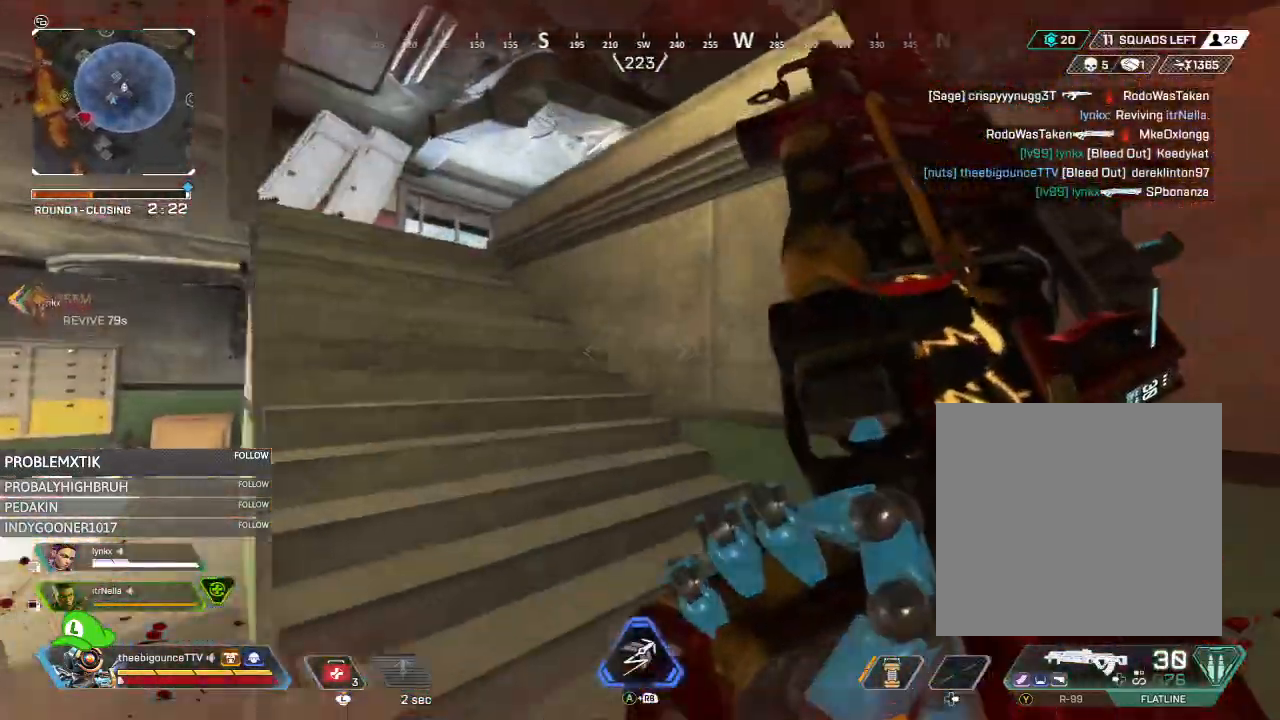
{"buttons": [], "left_stick": "up-left", "right_stick": "right", "events": [[133, "L3", "down"], [217, "right_stick", "down"], [233, "L3", "up"], [367, "L1", "down"], [367, "right_stick", "right"], [433, "L1", "up"], [433, "left_stick", "up-left"]]}
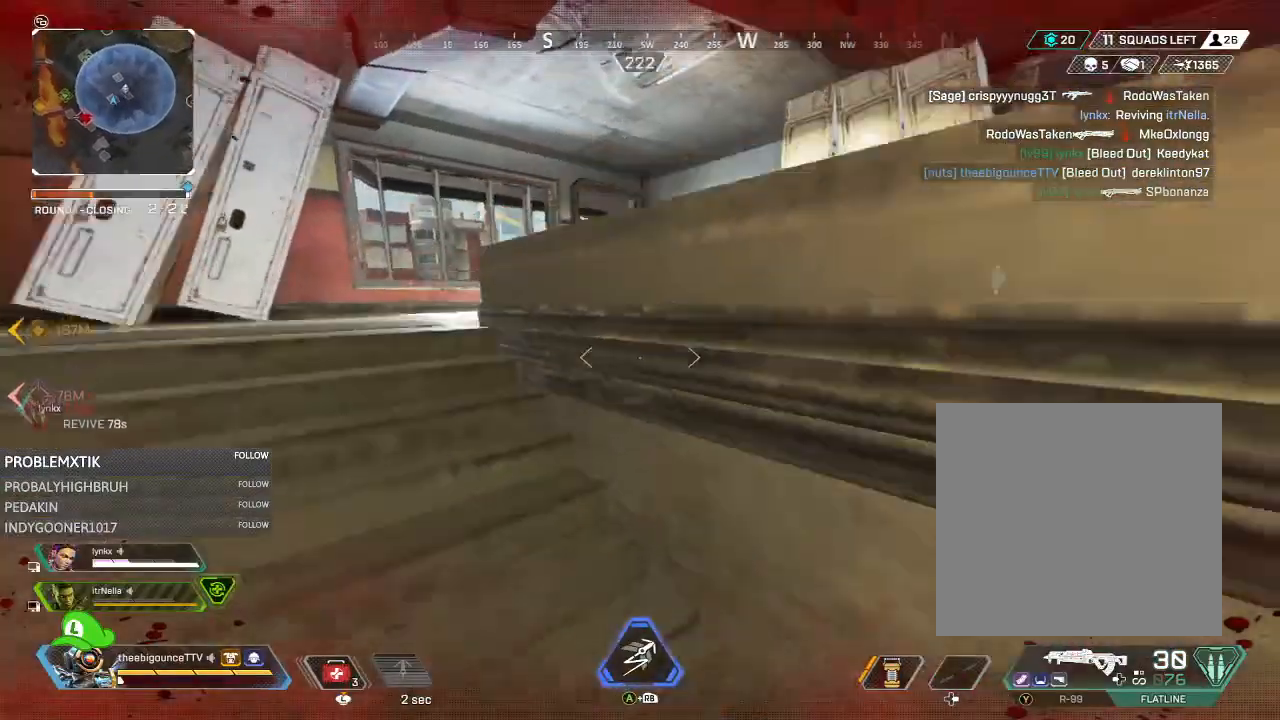
{"buttons": [], "left_stick": "down", "right_stick": "center", "events": [[134, "left_stick", "left"], [234, "left_stick", "down-left"], [351, "left_stick", "down"], [384, "right_stick", "center"]]}
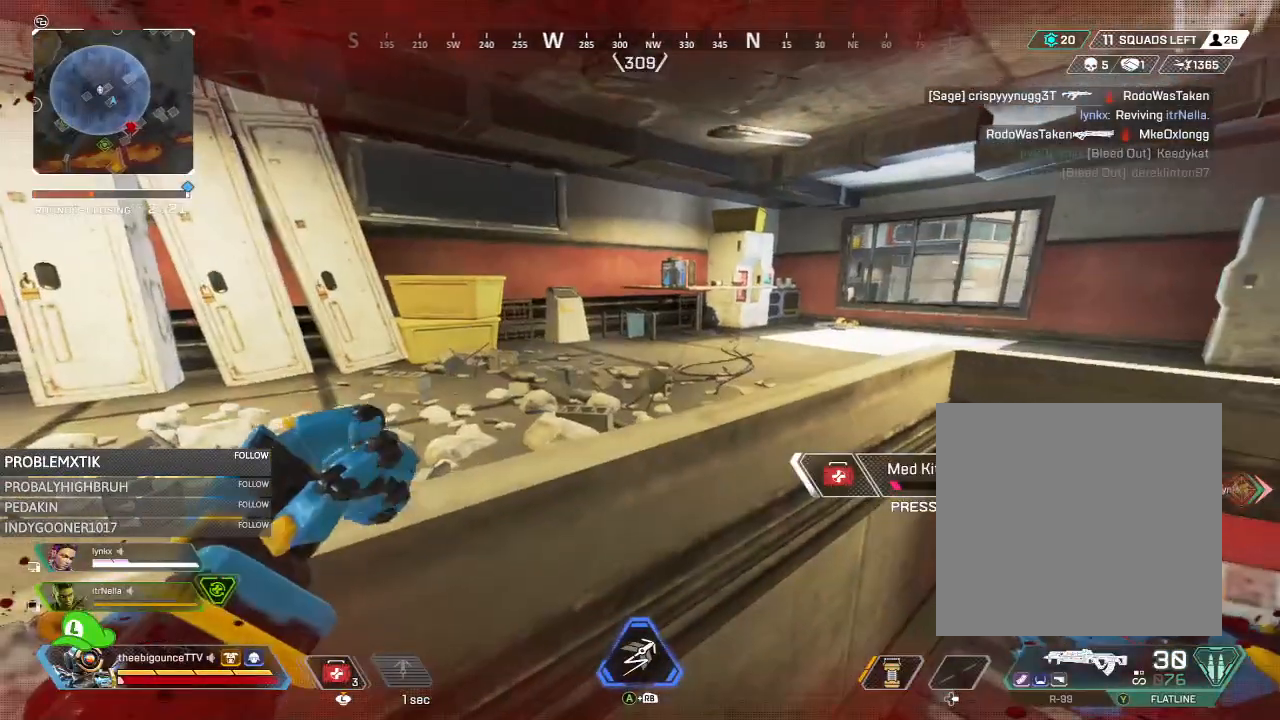
{"buttons": [], "left_stick": "down-right", "right_stick": "right", "events": [[50, "left_stick", "down-left"], [83, "right_stick", "right"], [317, "left_stick", "down"], [317, "right_stick", "down-right"], [467, "left_stick", "down-right"], [484, "right_stick", "right"]]}
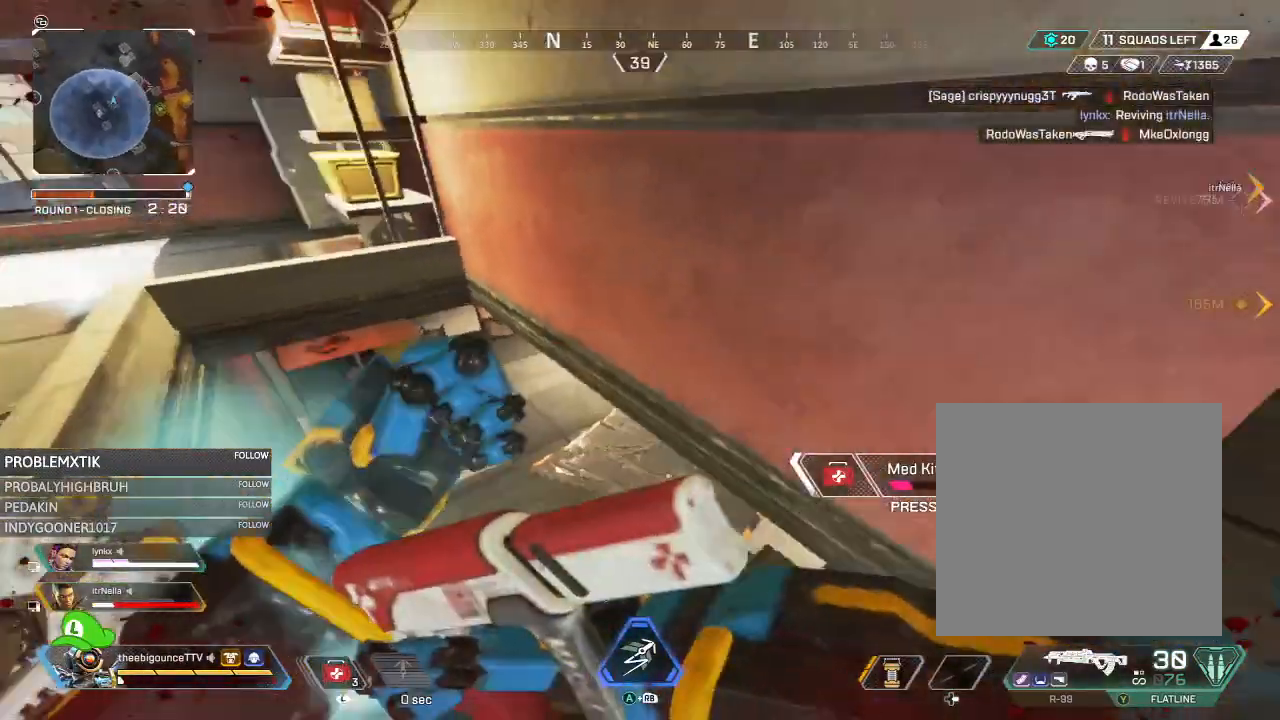
{"buttons": ["L3"], "left_stick": "up", "right_stick": "center", "events": [[150, "left_stick", "up-right"], [217, "right_stick", "center"], [351, "right_stick", "right"], [384, "left_stick", "up"], [417, "L3", "down"], [417, "right_stick", "up"], [484, "right_stick", "center"]]}
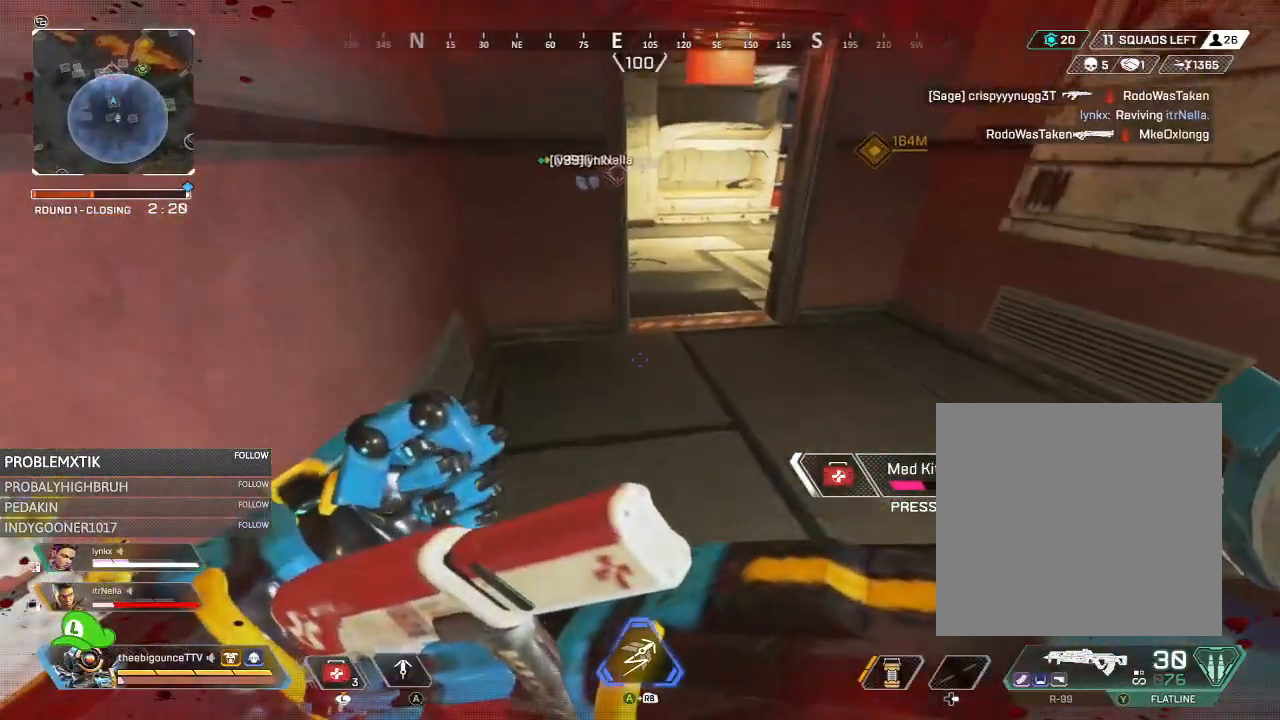
{"buttons": [], "left_stick": "up", "right_stick": "right", "events": [[116, "right_stick", "up-right"], [183, "right_stick", "center"], [217, "L3", "up"], [350, "right_stick", "right"]]}
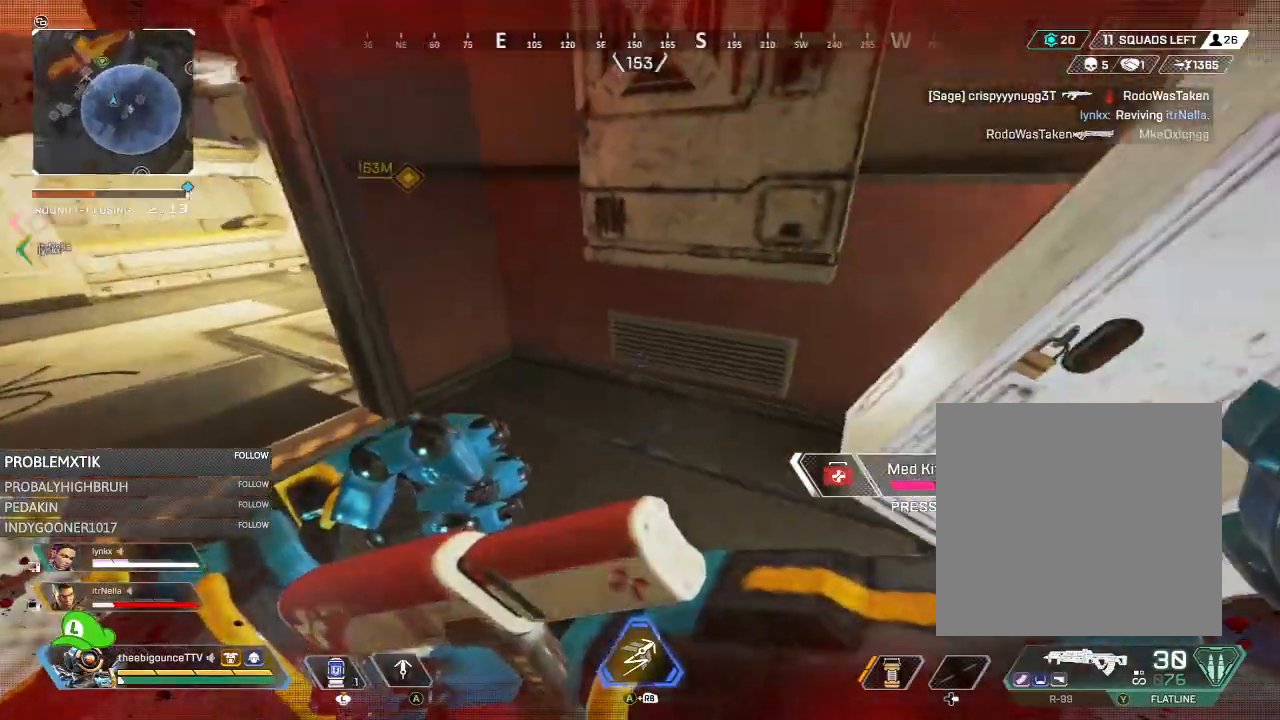
{"buttons": [], "left_stick": "down", "right_stick": "center", "events": [[284, "right_stick", "center"], [317, "left_stick", "right"], [417, "left_stick", "down"]]}
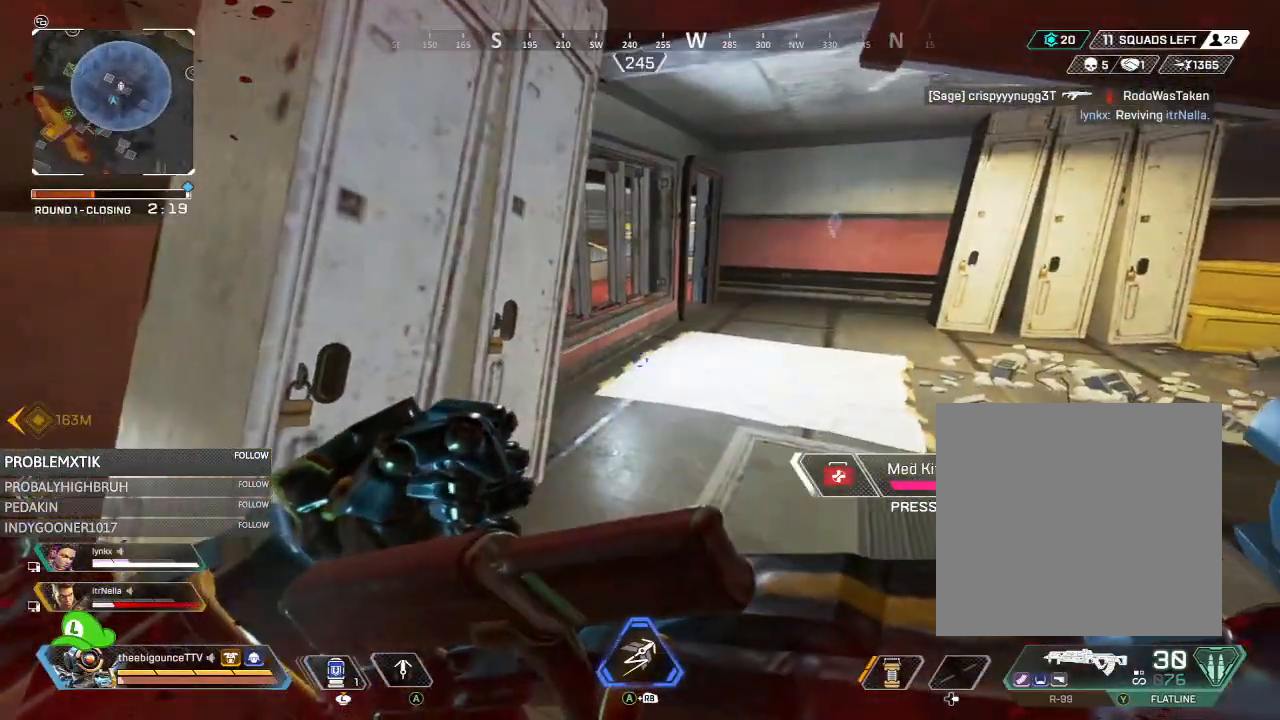
{"buttons": [], "left_stick": "center", "right_stick": "center", "events": [[83, "left_stick", "center"]]}
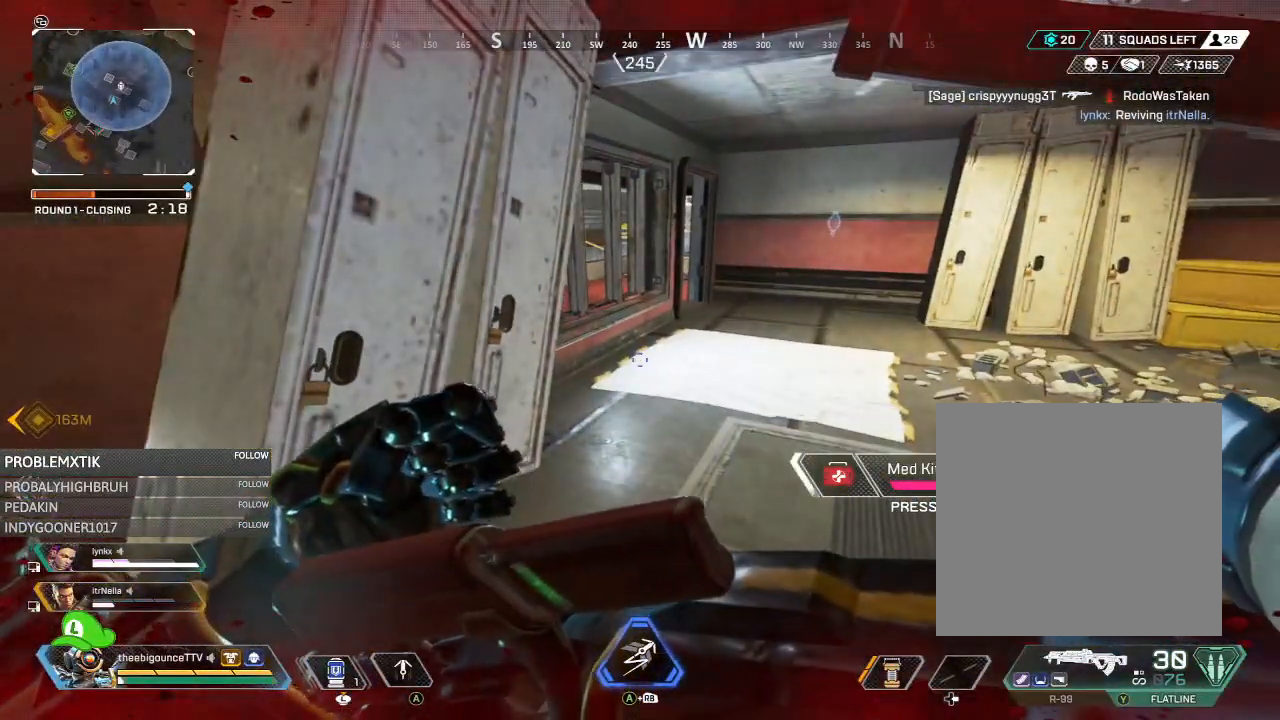
{"buttons": [], "left_stick": "center", "right_stick": "center", "events": []}
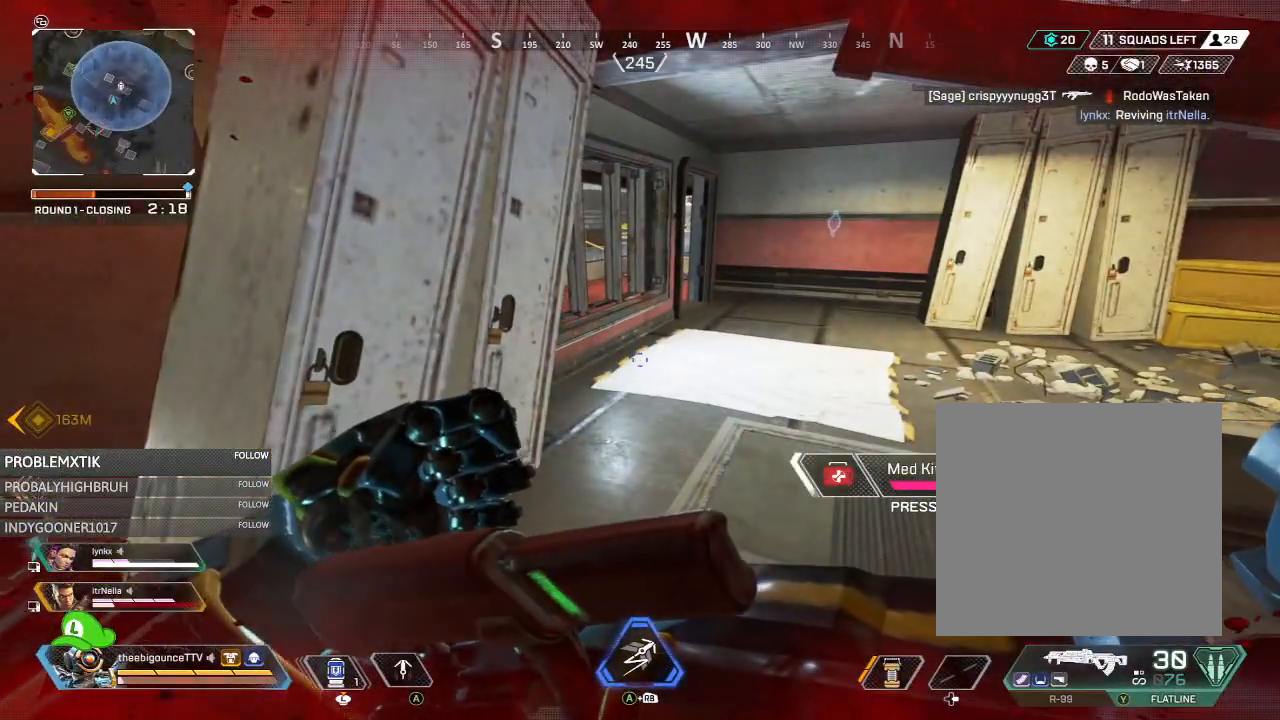
{"buttons": [], "left_stick": "center", "right_stick": "center", "events": []}
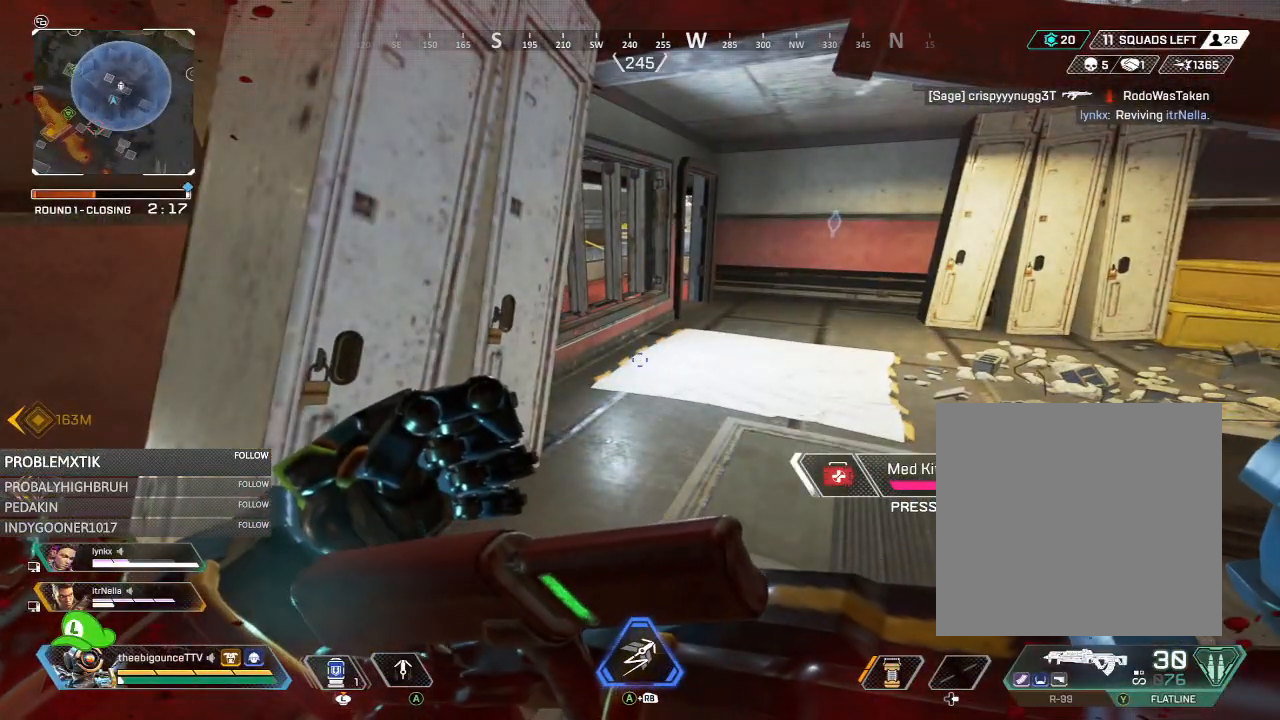
{"buttons": [], "left_stick": "center", "right_stick": "center", "events": []}
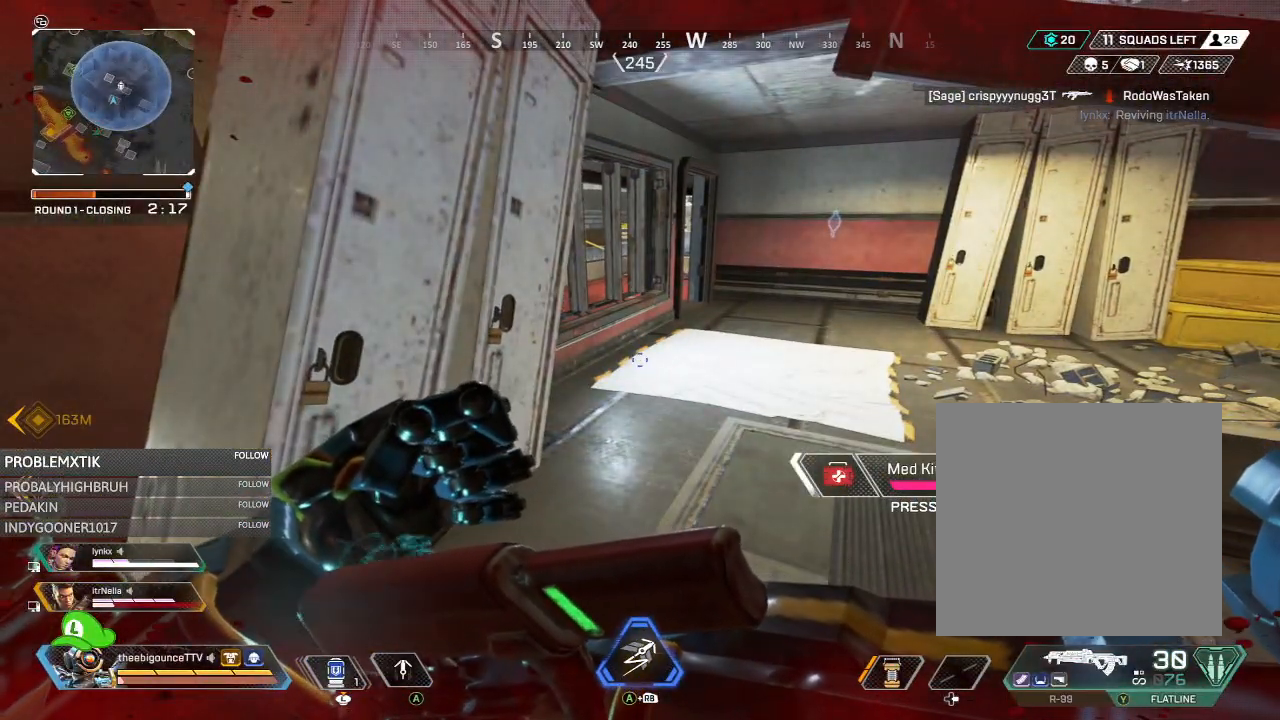
{"buttons": [], "left_stick": "up-right", "right_stick": "center", "events": [[150, "left_stick", "up"], [233, "left_stick", "up-right"]]}
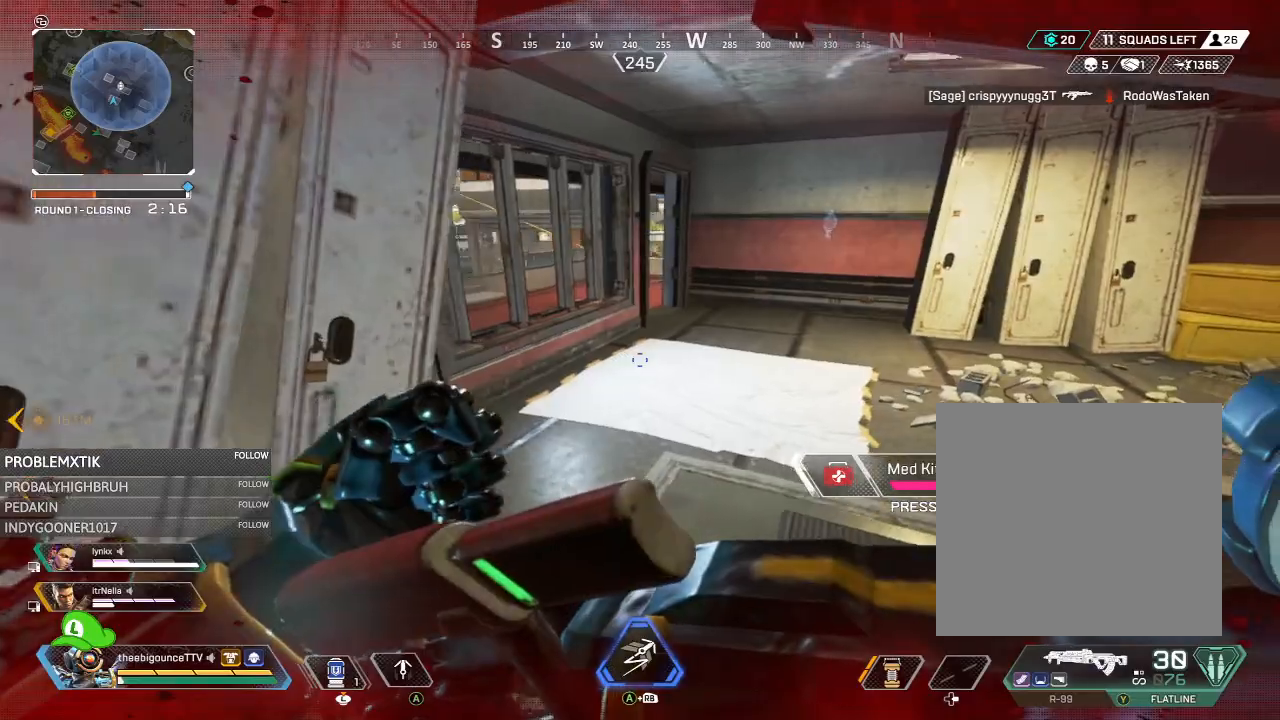
{"buttons": ["L3"], "left_stick": "up", "right_stick": "center", "events": [[34, "left_stick", "up"], [234, "left_stick", "up-right"], [417, "left_stick", "up"], [434, "L3", "down"]]}